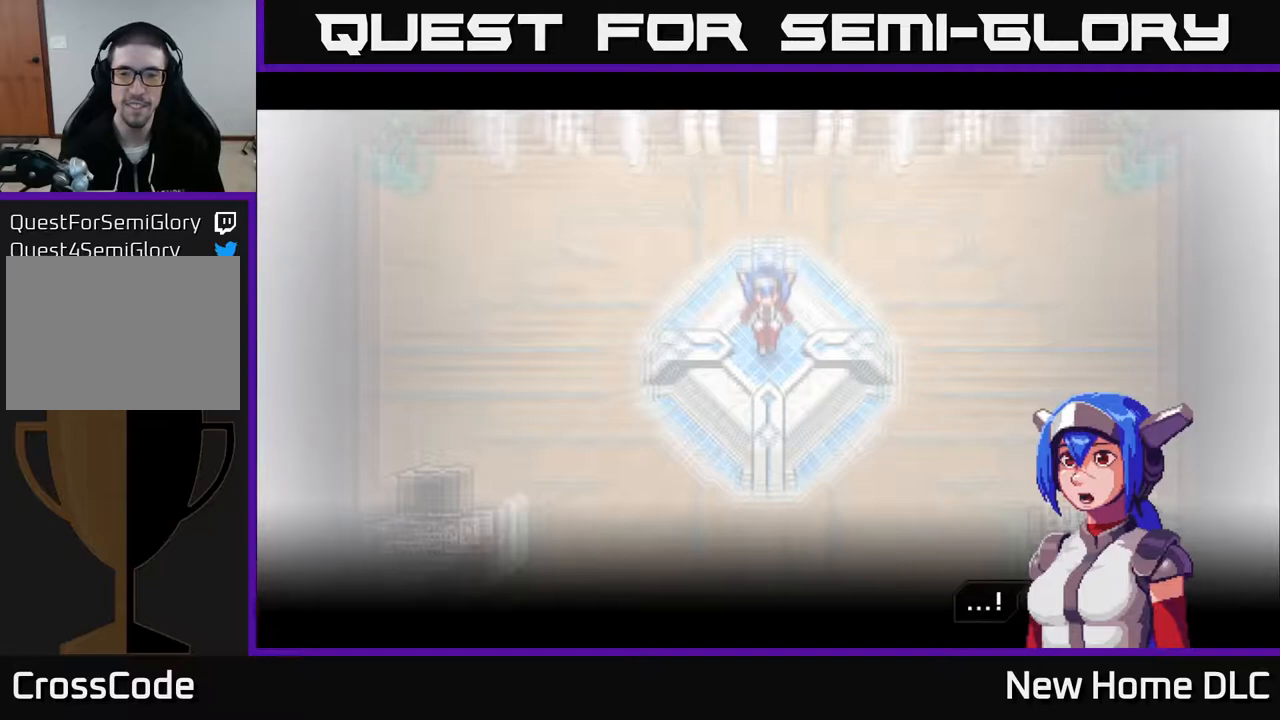
Gameplay with a controller (Xbox layout); each line is a JSON object with the inputs held at the frame after it. "events" lists button and stick changes between this image and that frame as [ms after this image, input, new state], when the widget could be followed in between.
{"buttons": [], "left_stick": "center", "right_stick": "center", "events": [[83, "A", "down"], [200, "A", "up"]]}
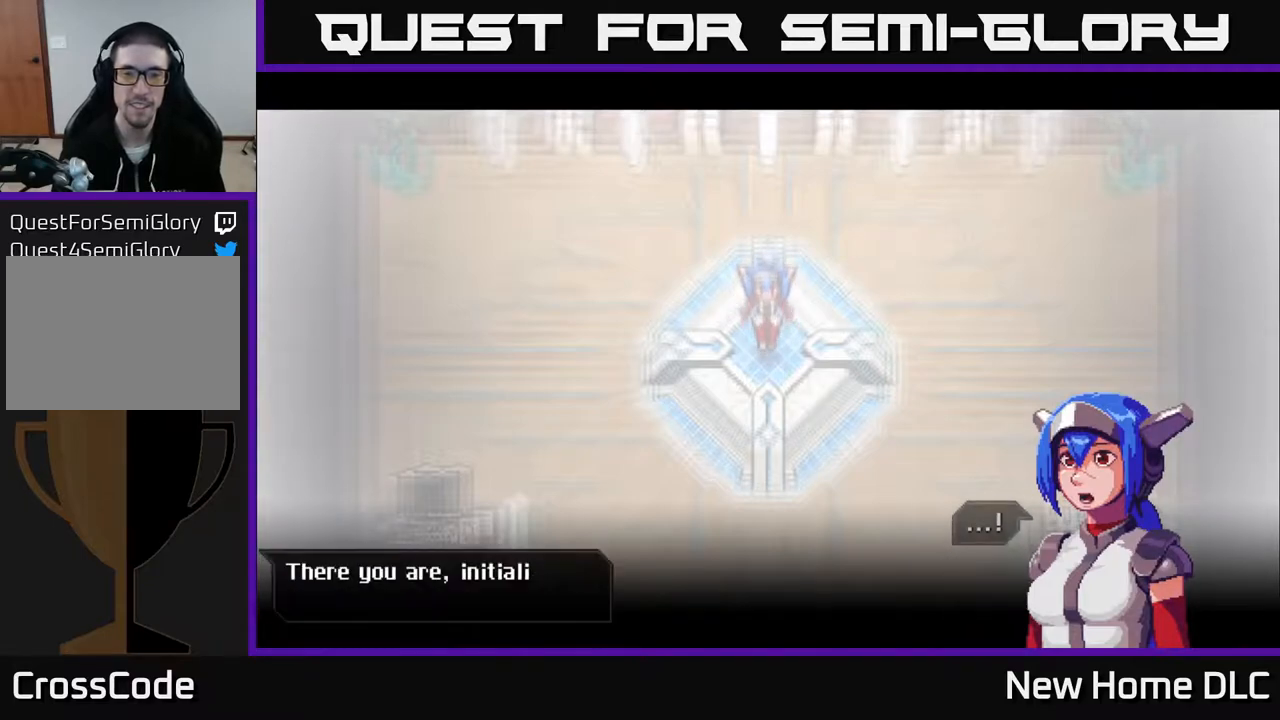
{"buttons": [], "left_stick": "center", "right_stick": "center", "events": []}
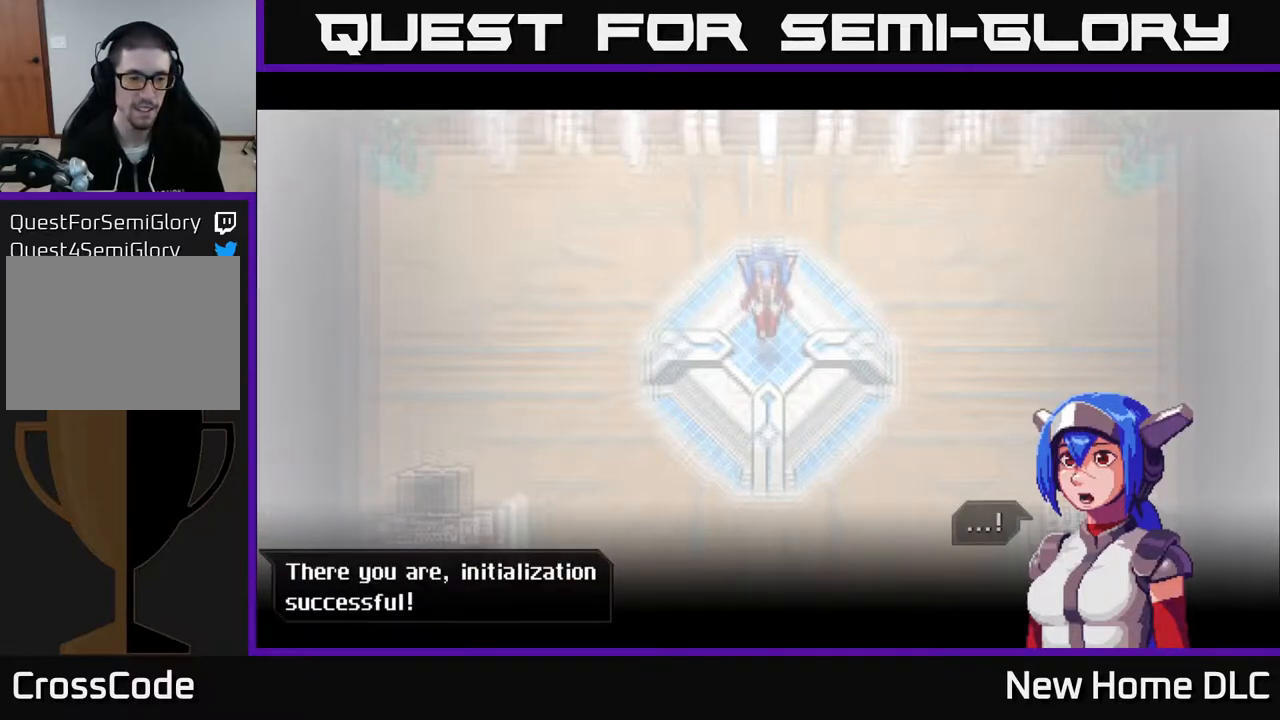
{"buttons": ["A"], "left_stick": "center", "right_stick": "center", "events": [[500, "A", "down"]]}
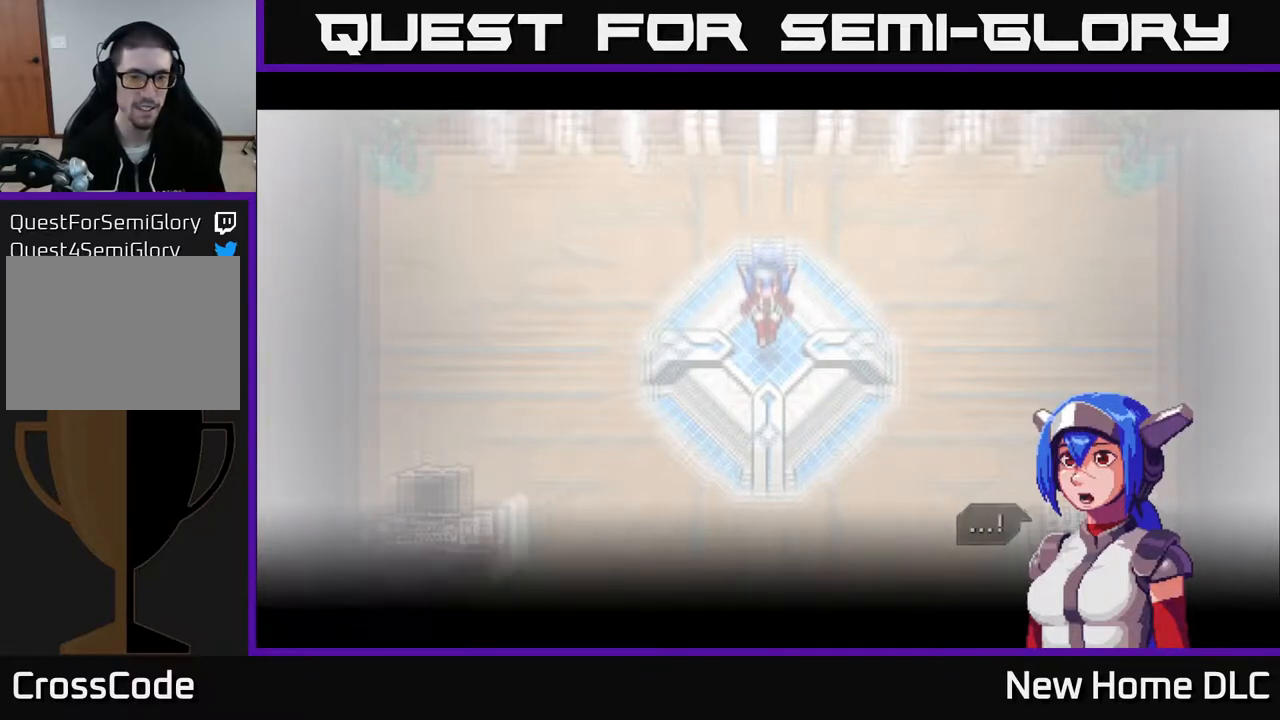
{"buttons": [], "left_stick": "center", "right_stick": "center", "events": [[100, "A", "up"]]}